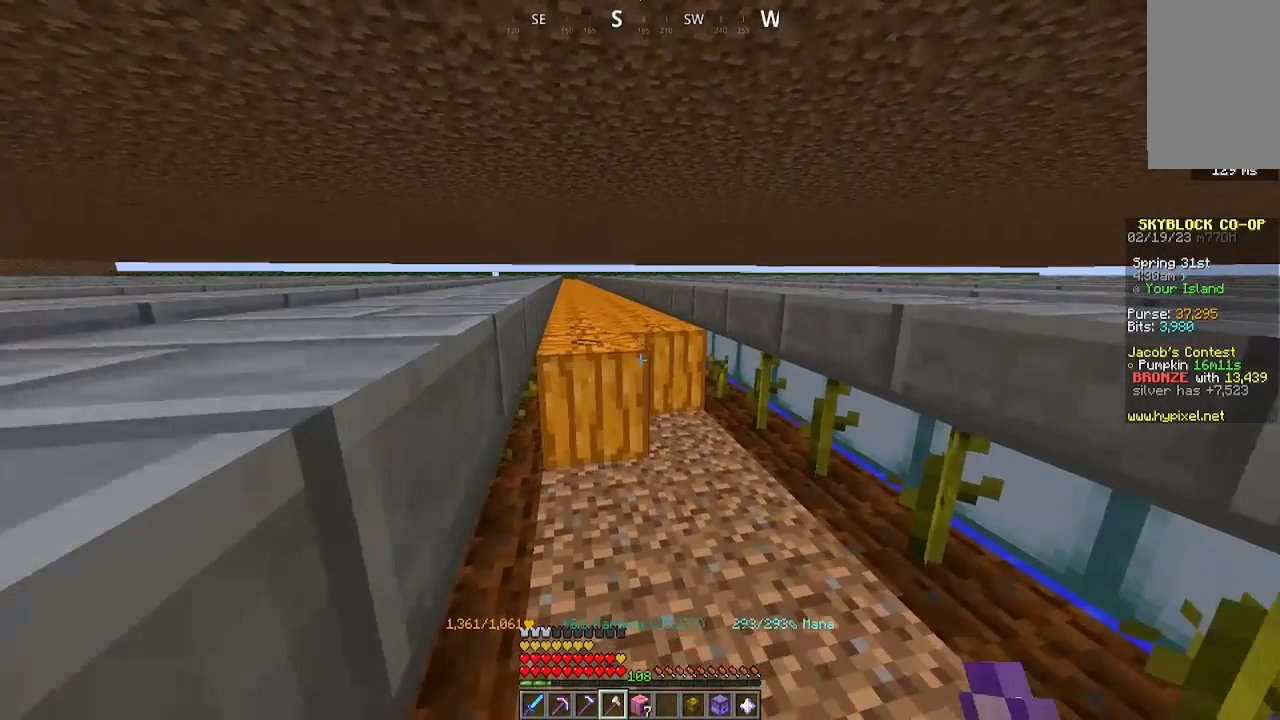
Gameplay with keyboard and mouse; each line is a JSON object with the keys and mouse buttons held at the frame after it. "events" lists presses ("down") and releases ("up") of "a", "d", "s", "space", "w", "mouse_left" and "mouse_right" between this image and that frame as [ms after this image, input, new state], when the widget could be followed in between. "mouse_left", "mouse_right" = the "left", "right" buttons of the "mouse" list. No other keys are recorded. Fast repeated clicks can show as one long hold. Mouse movement is not recorded.
{"keys": ["a", "w"], "mouse": ["left"], "events": []}
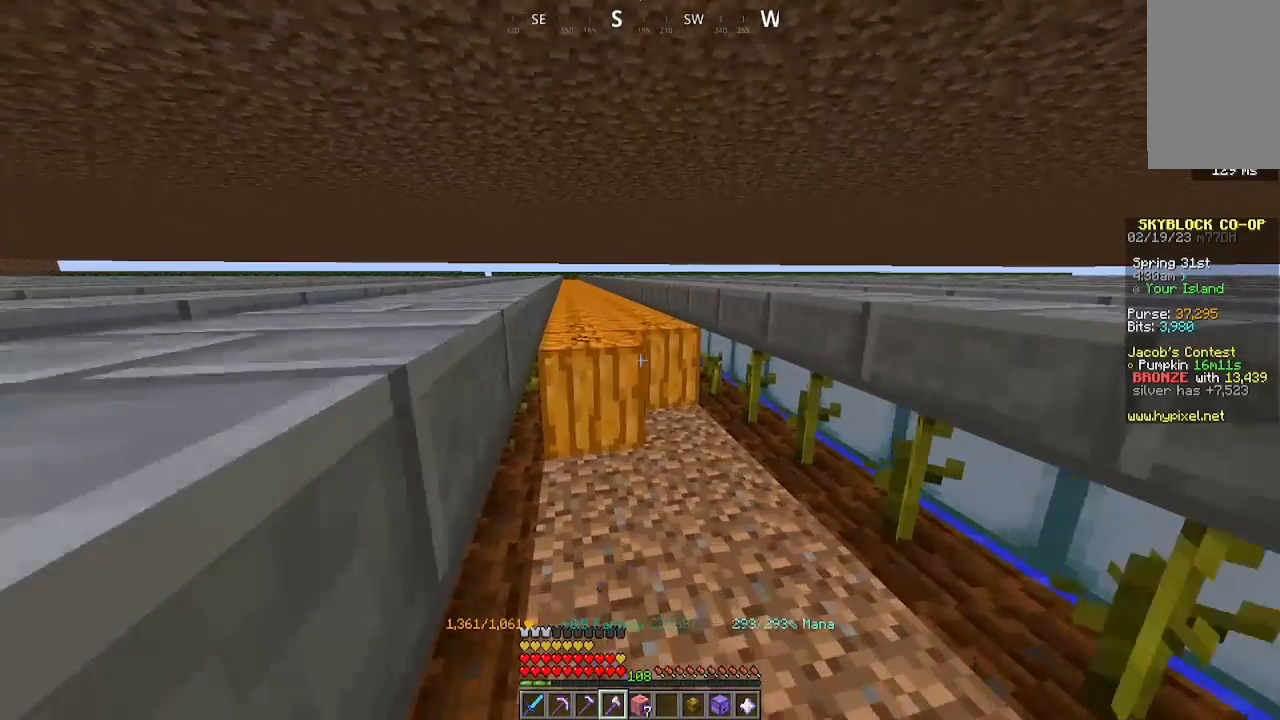
{"keys": ["a", "w"], "mouse": ["left"], "events": []}
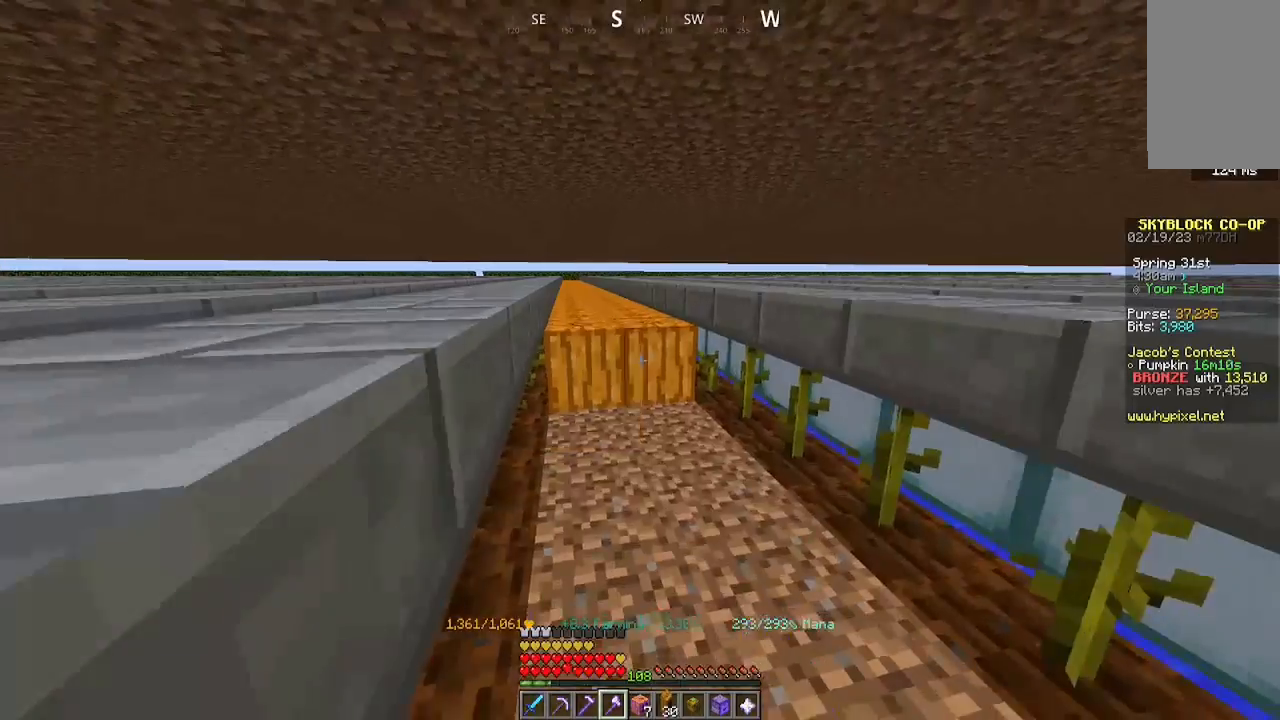
{"keys": ["a", "w"], "mouse": ["left"], "events": []}
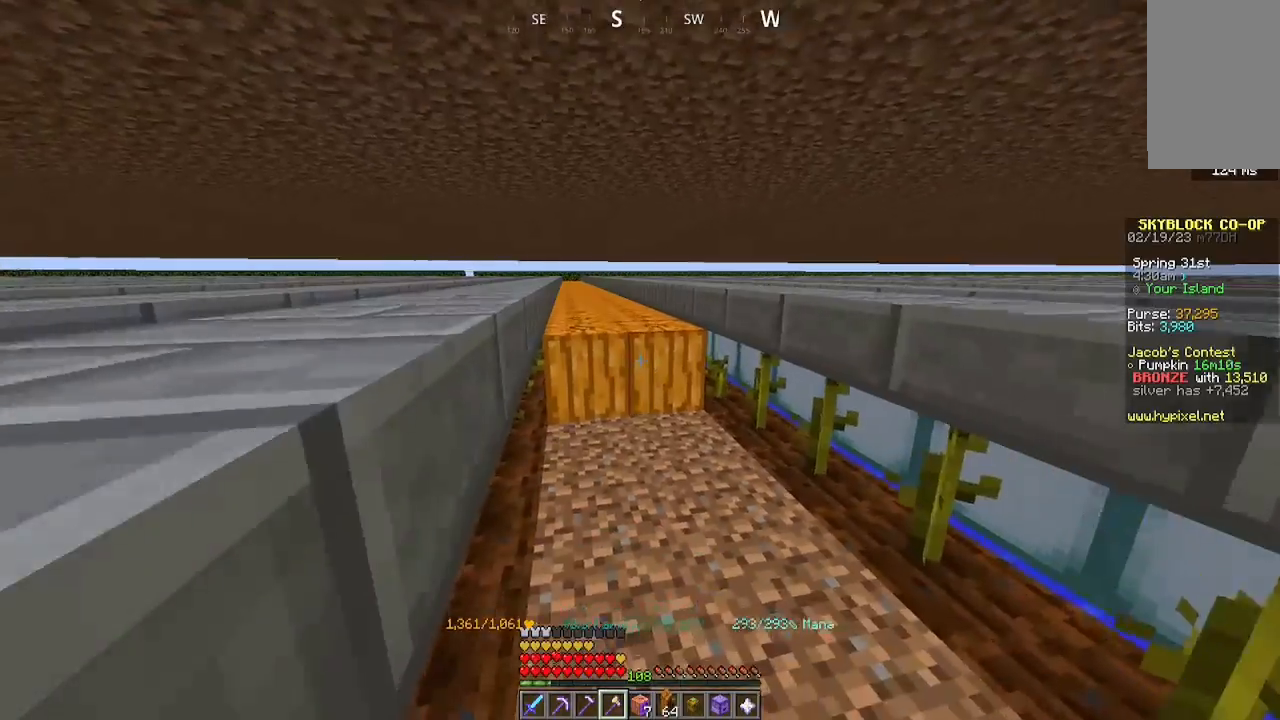
{"keys": ["a", "w"], "mouse": ["left"], "events": []}
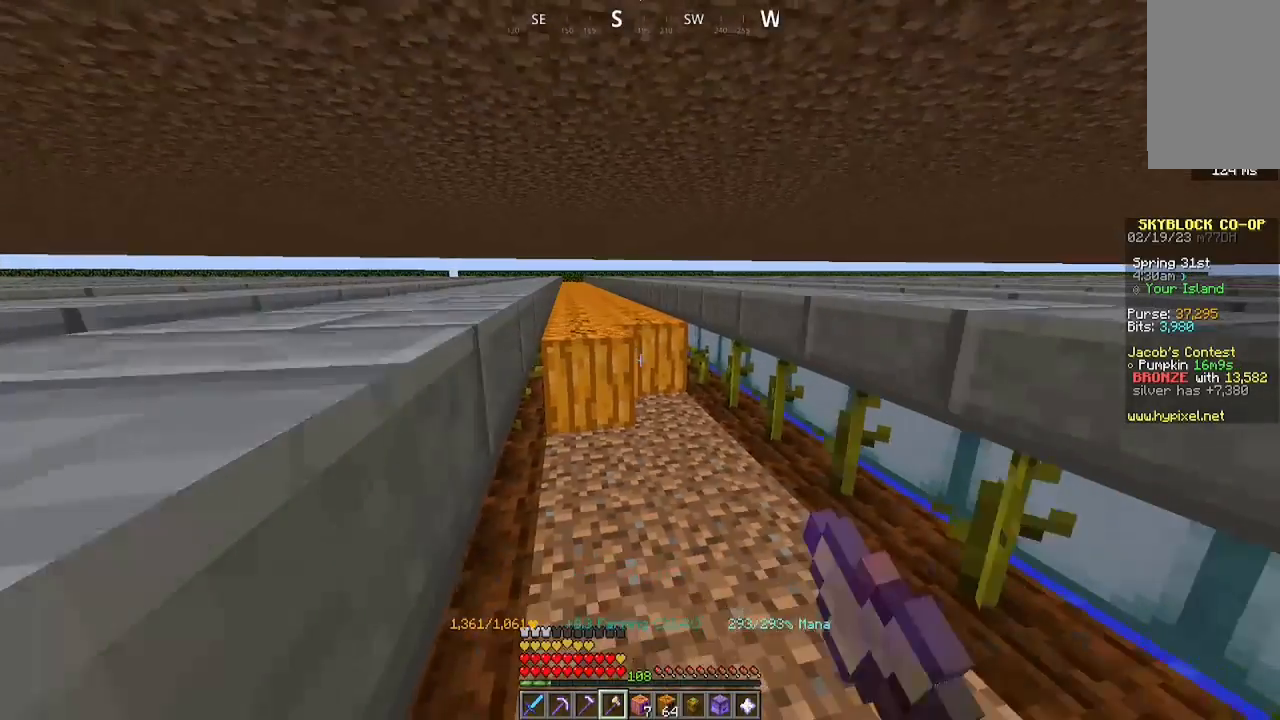
{"keys": ["a", "w"], "mouse": ["left"], "events": []}
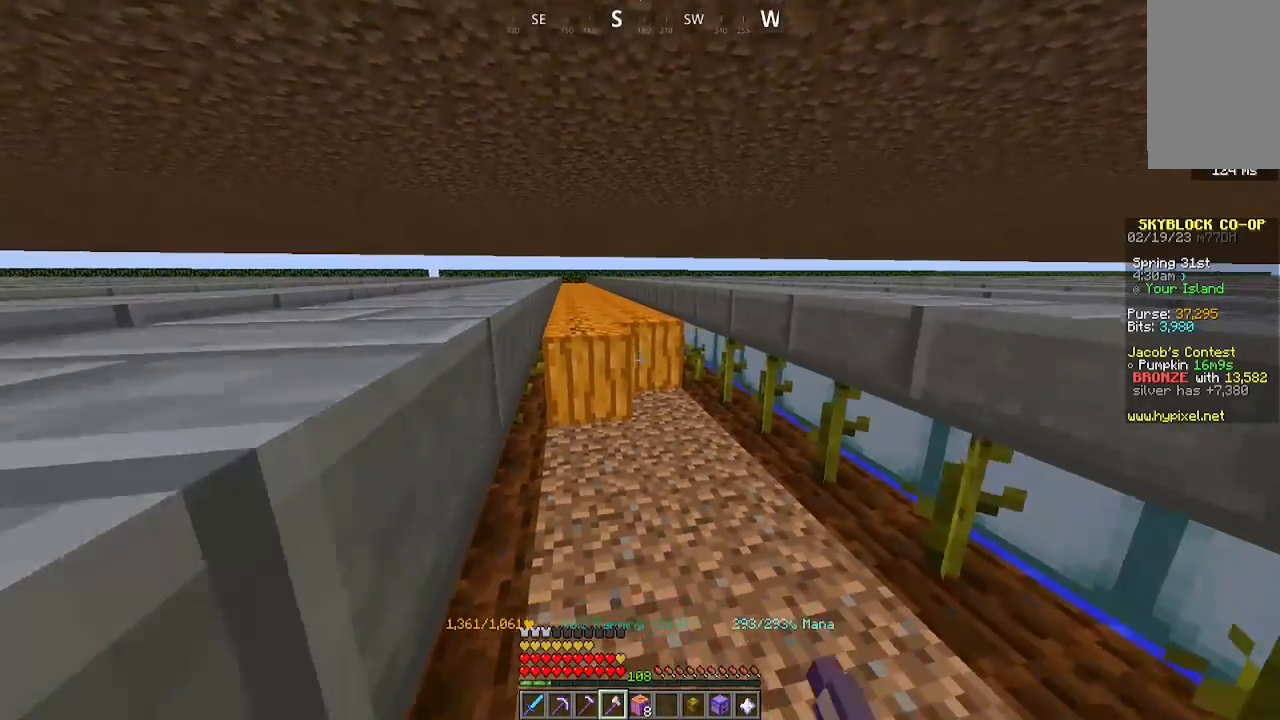
{"keys": ["a", "w"], "mouse": ["left"], "events": []}
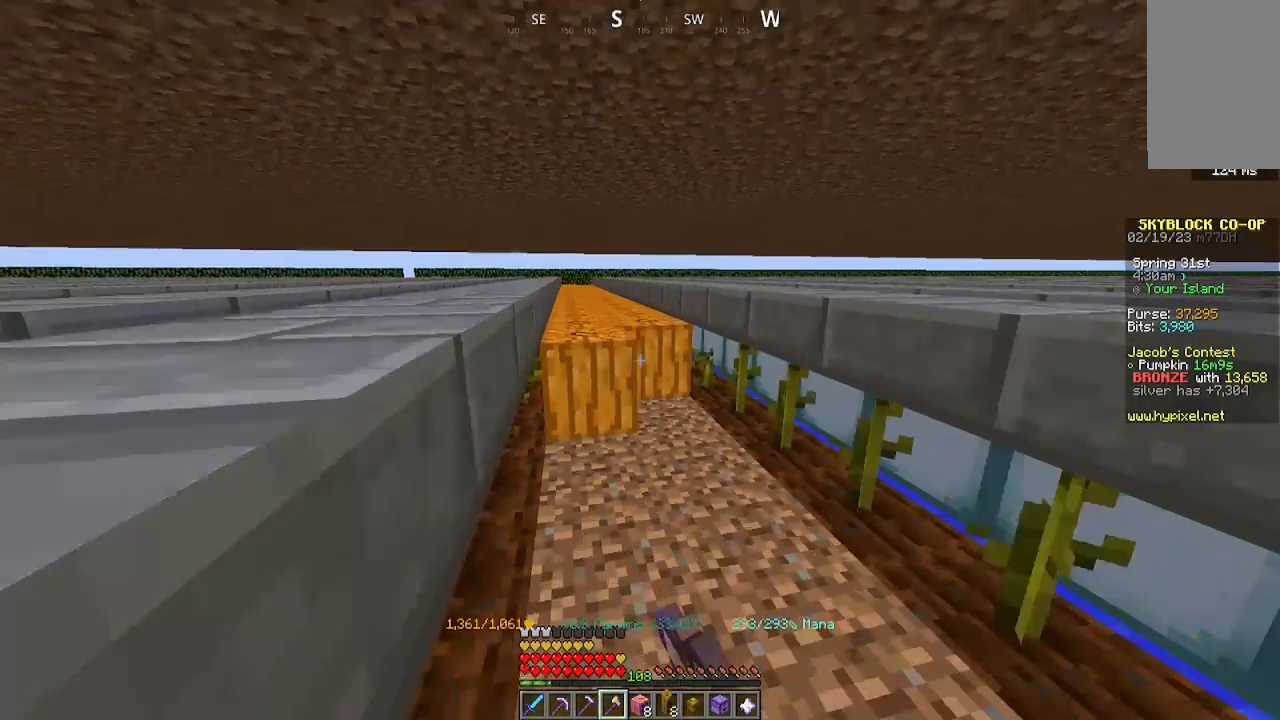
{"keys": ["a", "w"], "mouse": ["left"], "events": []}
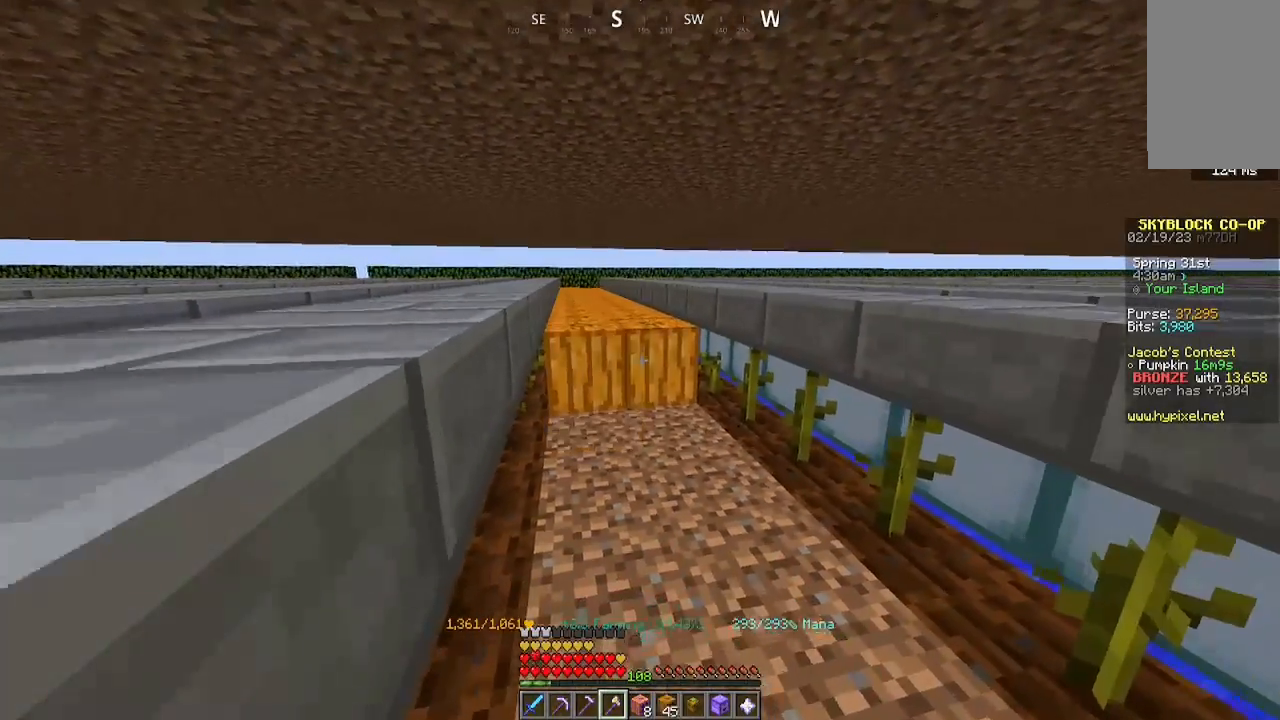
{"keys": ["a", "w"], "mouse": ["left"], "events": []}
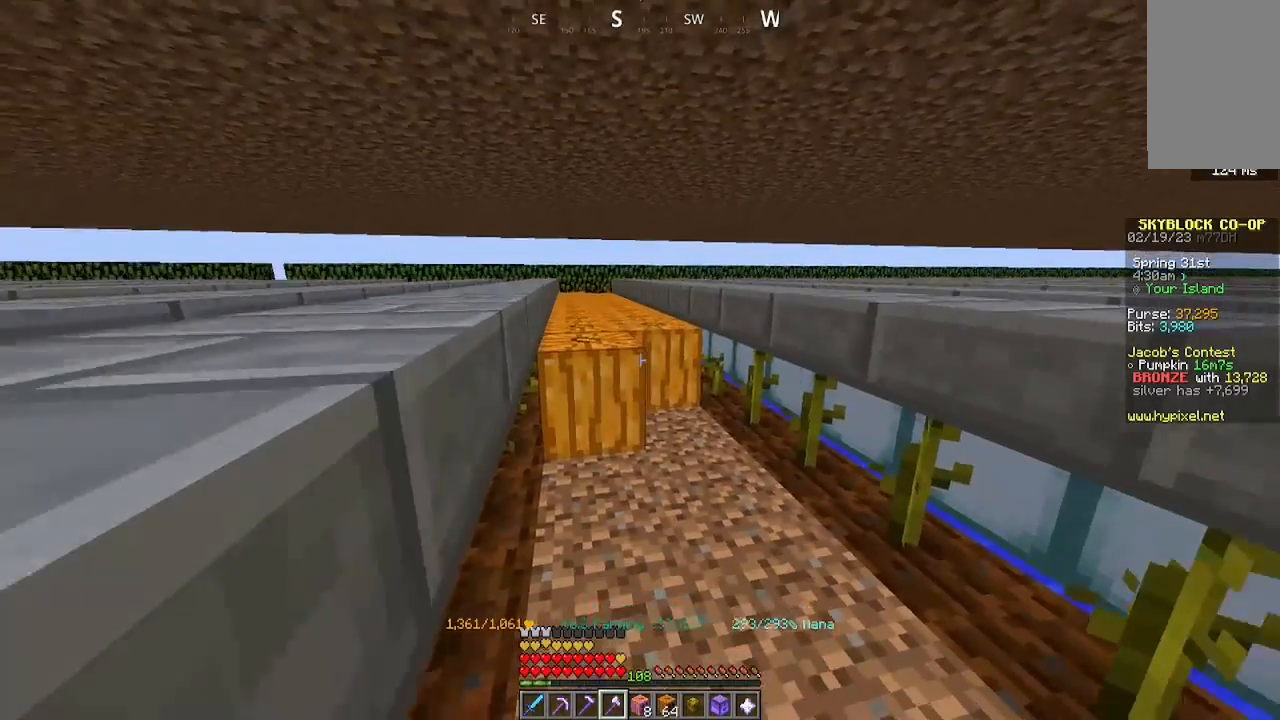
{"keys": ["a", "w"], "mouse": ["left"], "events": []}
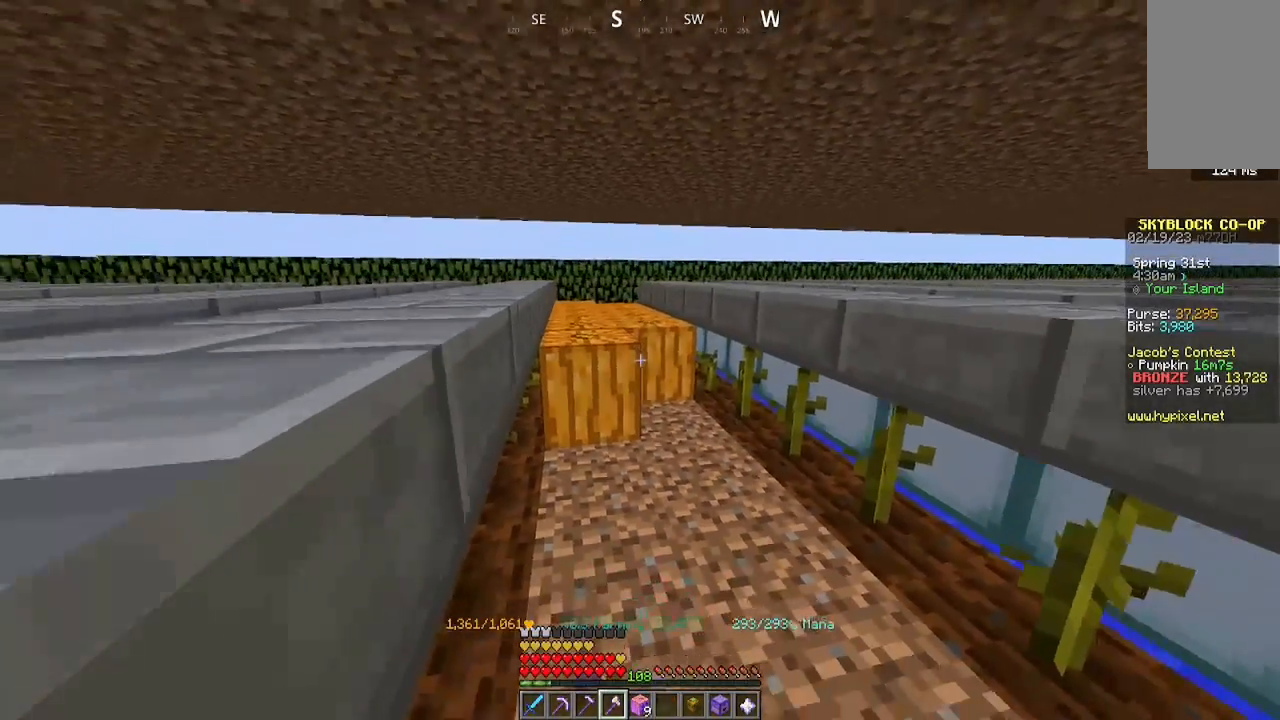
{"keys": ["a", "w"], "mouse": ["left"], "events": []}
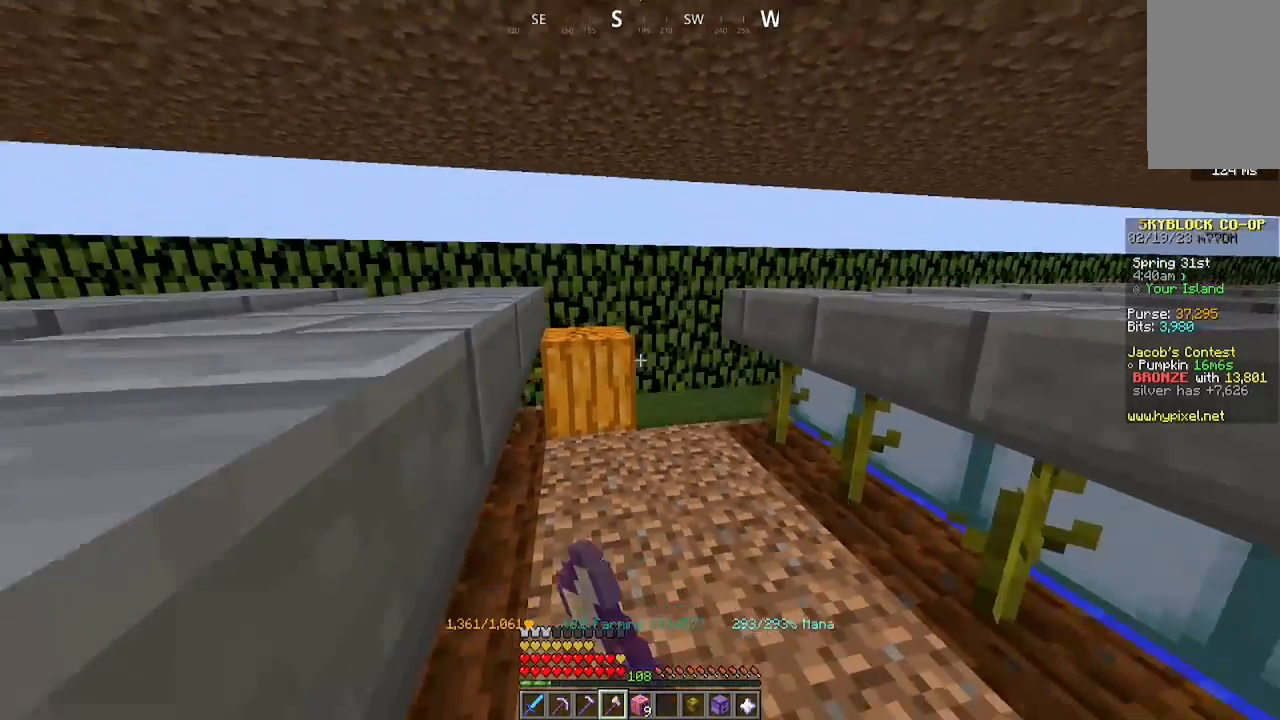
{"keys": ["a", "w"], "mouse": [], "events": [[167, "mouse_left", "up"]]}
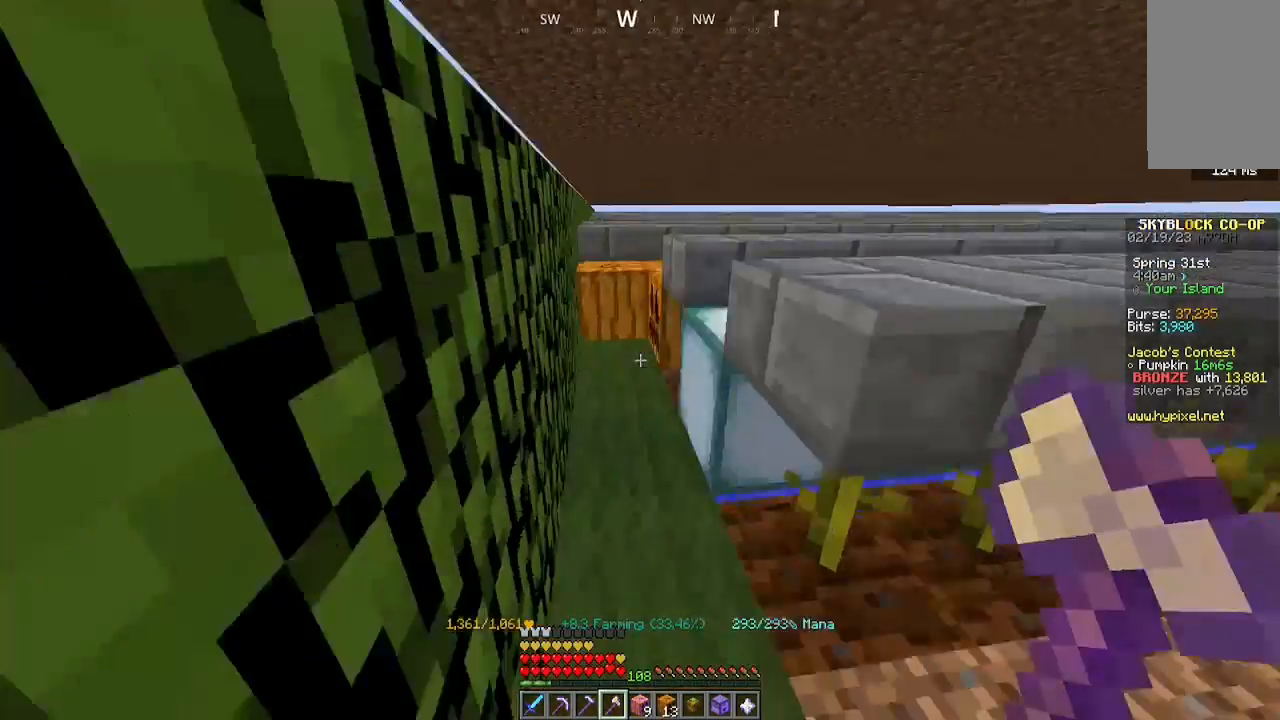
{"keys": ["a"], "mouse": ["left"], "events": [[233, "mouse_left", "down"], [367, "w", "up"], [433, "mouse_left", "up"], [467, "mouse_left", "down"]]}
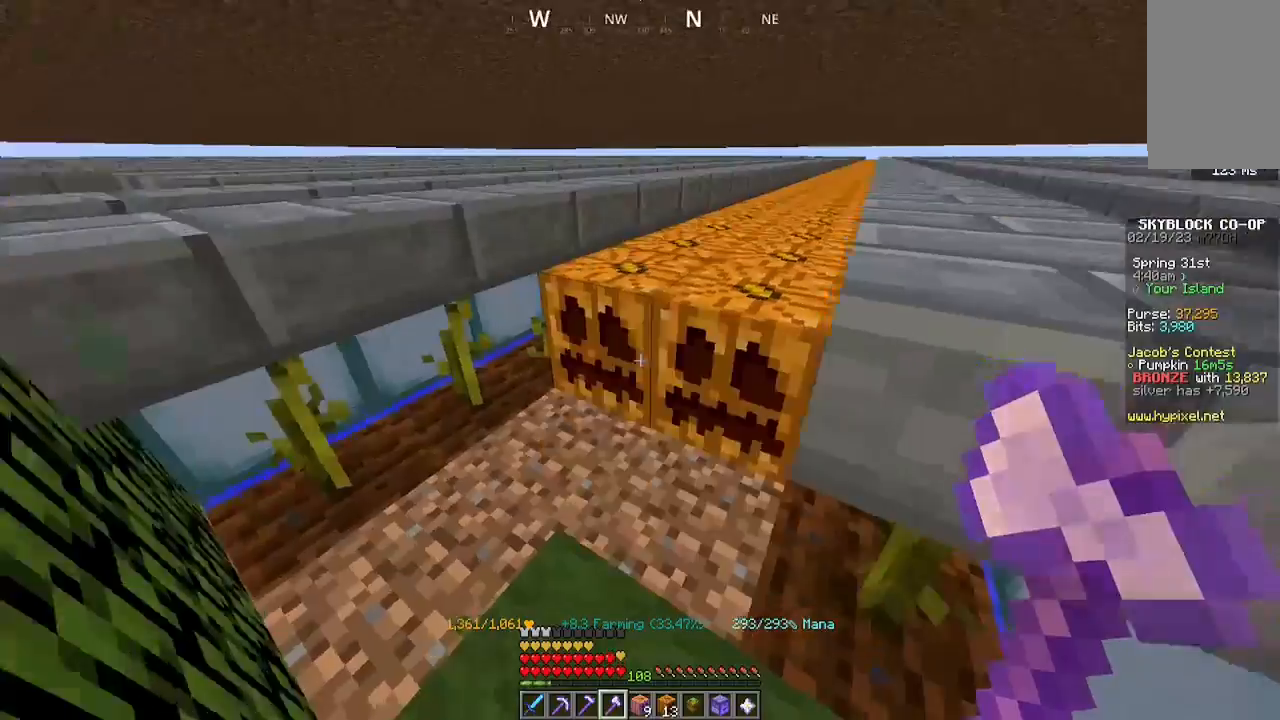
{"keys": ["a"], "mouse": [], "events": [[33, "a", "up"], [133, "mouse_left", "up"], [233, "a", "down"], [267, "mouse_left", "down"], [300, "a", "up"], [333, "mouse_left", "up"], [433, "a", "down"]]}
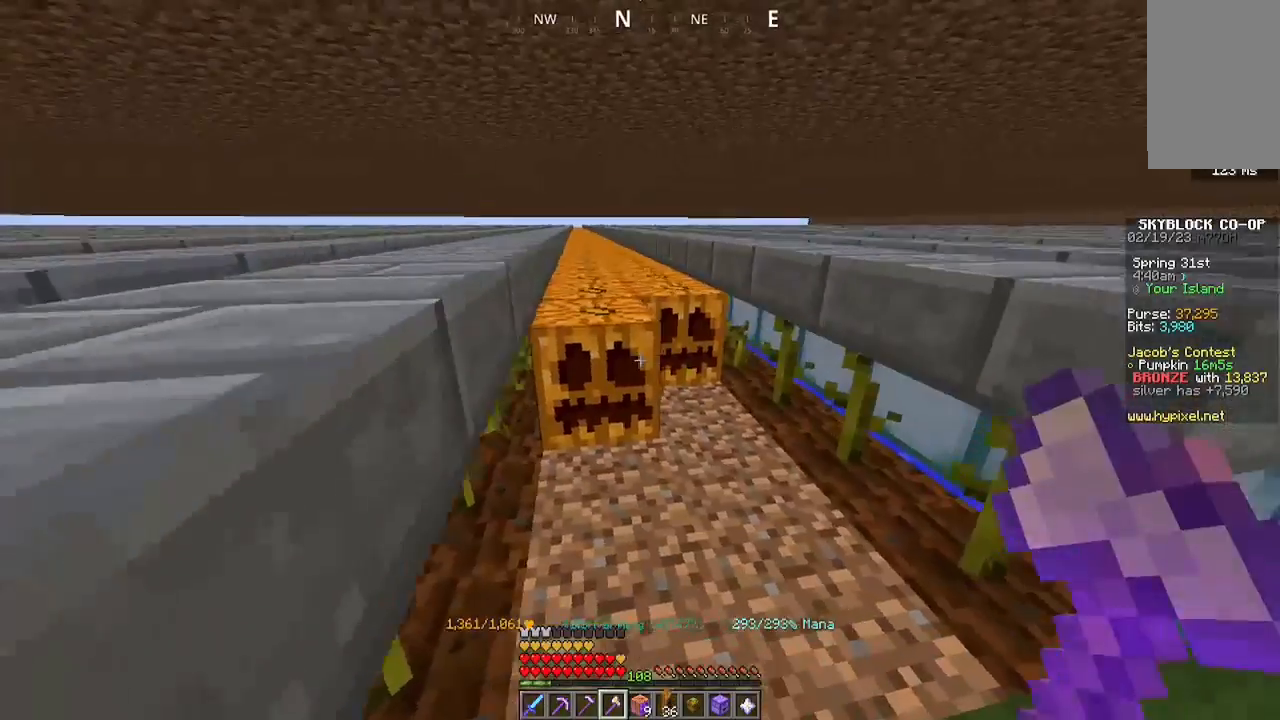
{"keys": ["a", "w"], "mouse": ["left"], "events": [[33, "mouse_left", "down"], [133, "a", "up"], [233, "a", "down"], [367, "w", "down"]]}
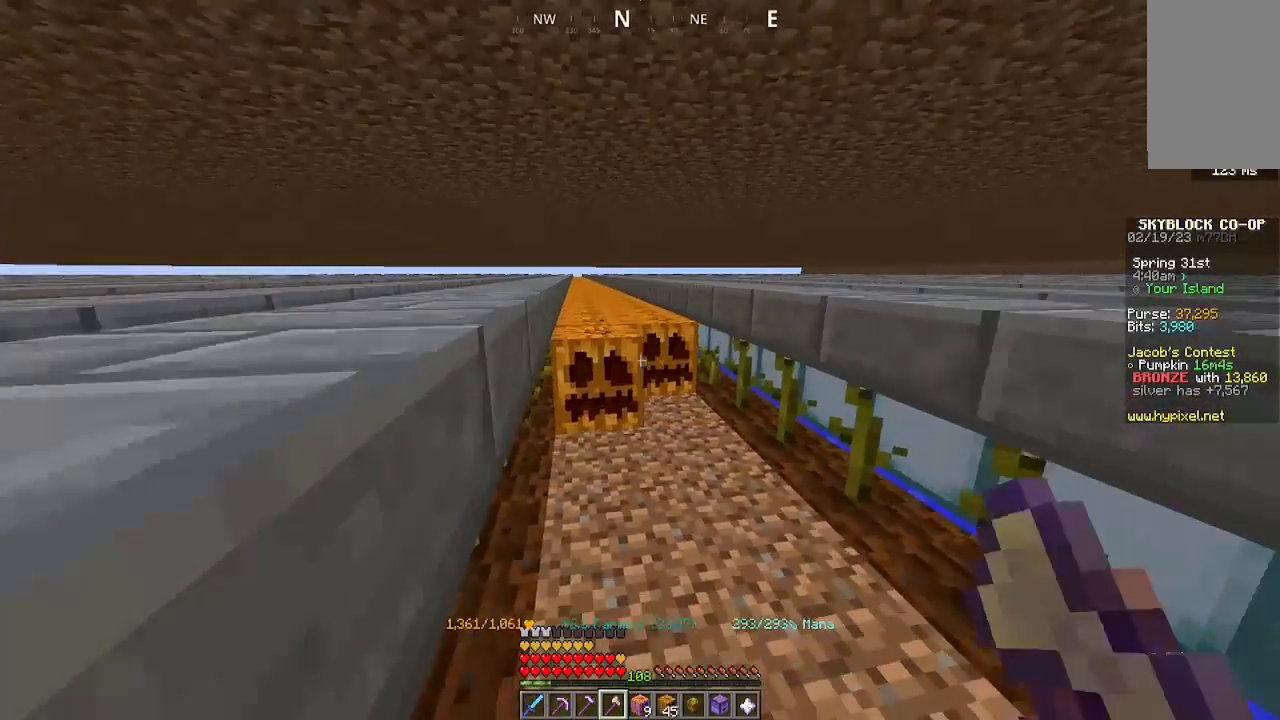
{"keys": ["a", "w"], "mouse": ["left"], "events": []}
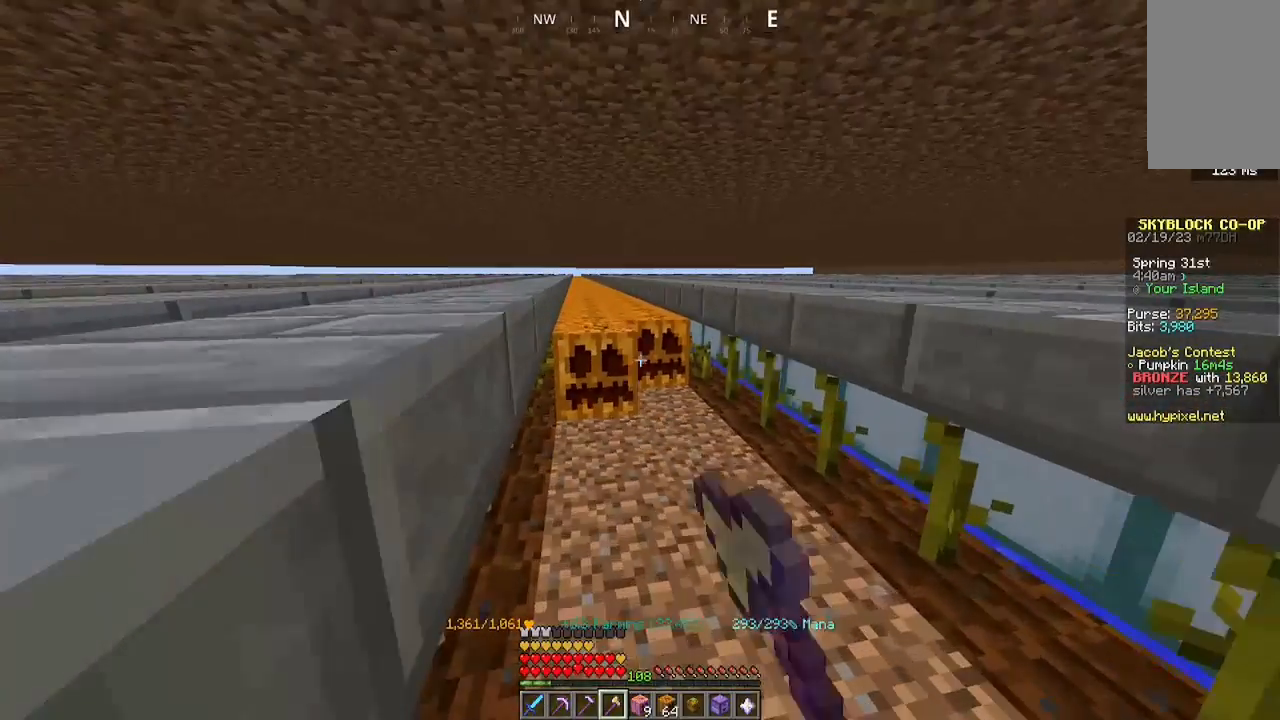
{"keys": ["a", "w"], "mouse": ["left"], "events": []}
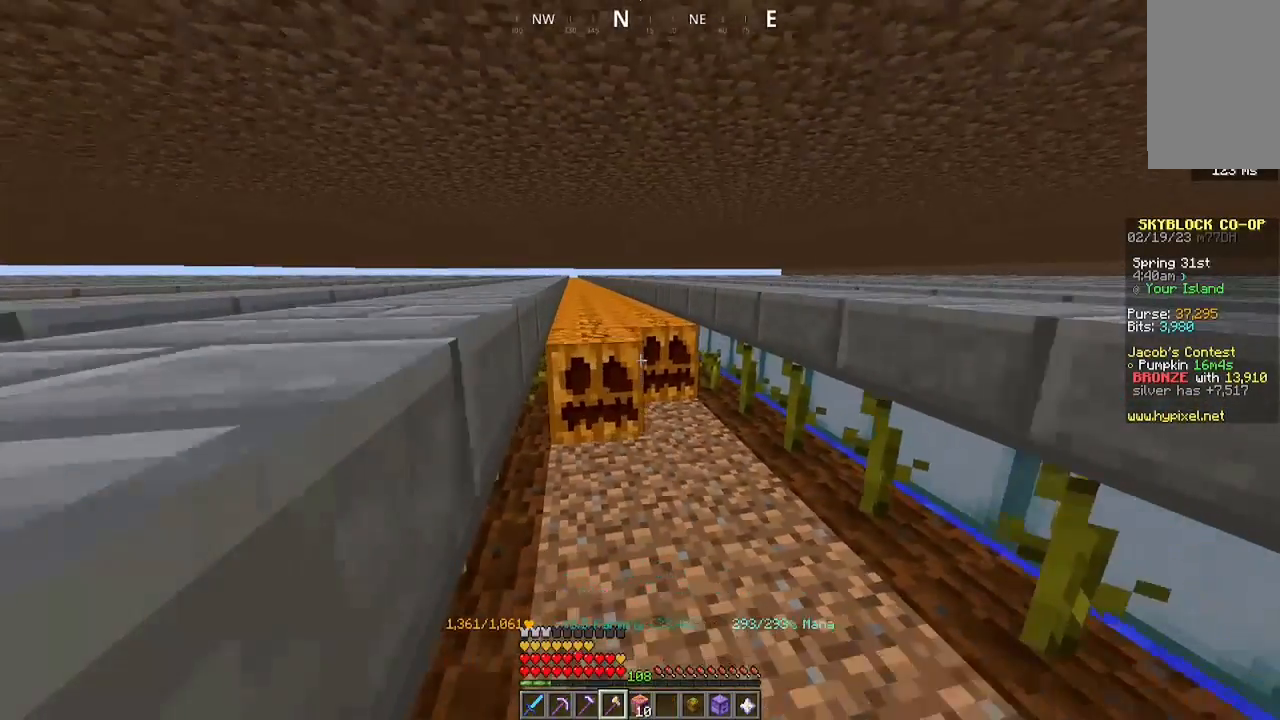
{"keys": ["a", "w"], "mouse": ["left"], "events": []}
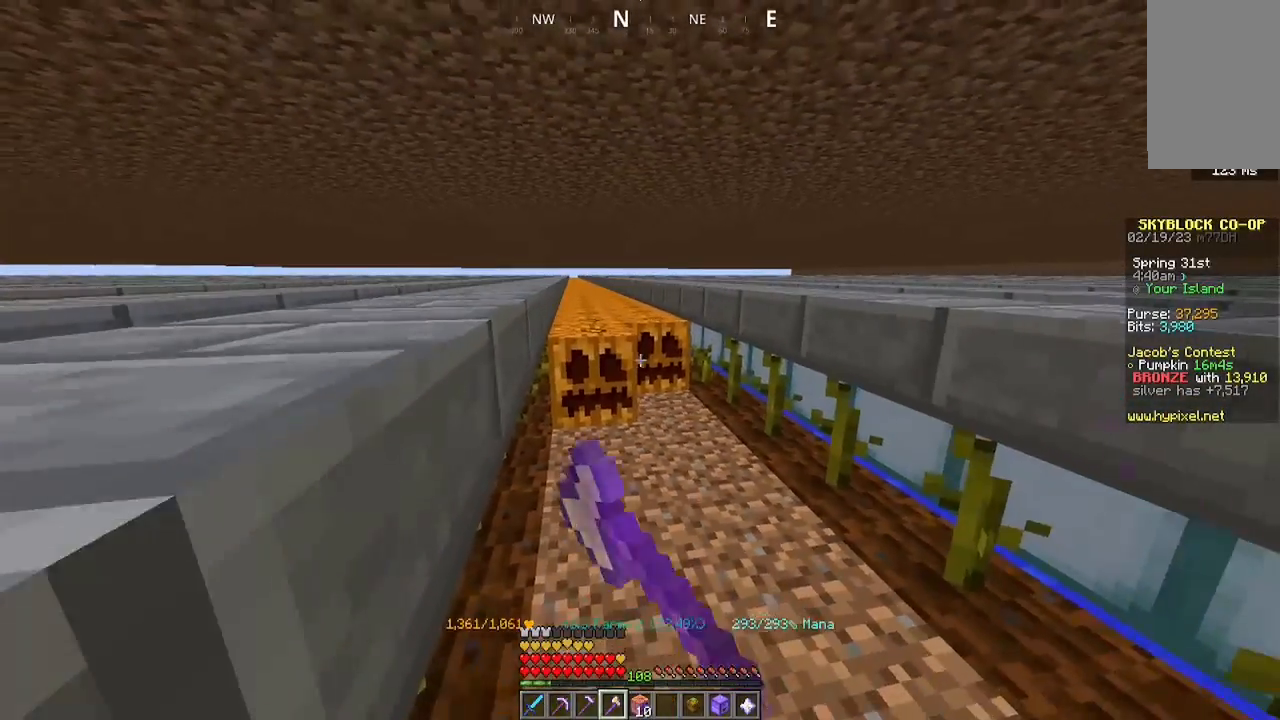
{"keys": ["a", "w"], "mouse": ["left"], "events": []}
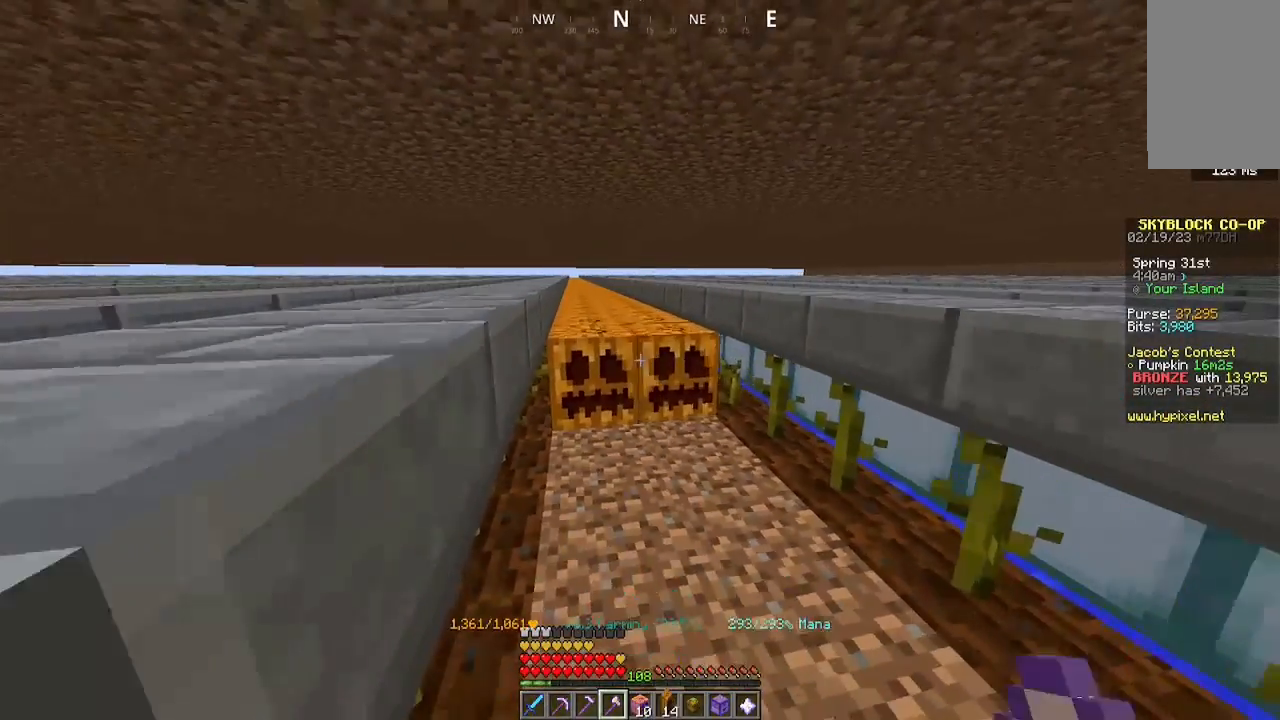
{"keys": ["a", "w"], "mouse": ["left"], "events": []}
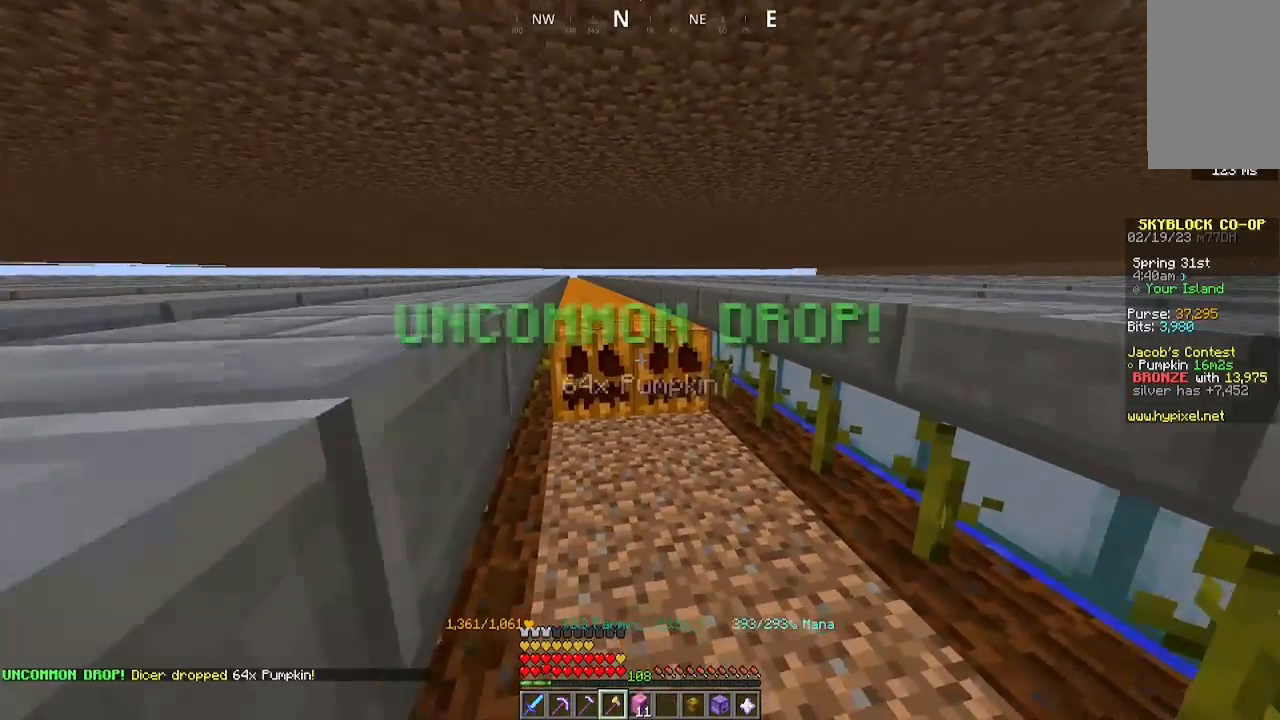
{"keys": ["a", "w"], "mouse": ["left"], "events": []}
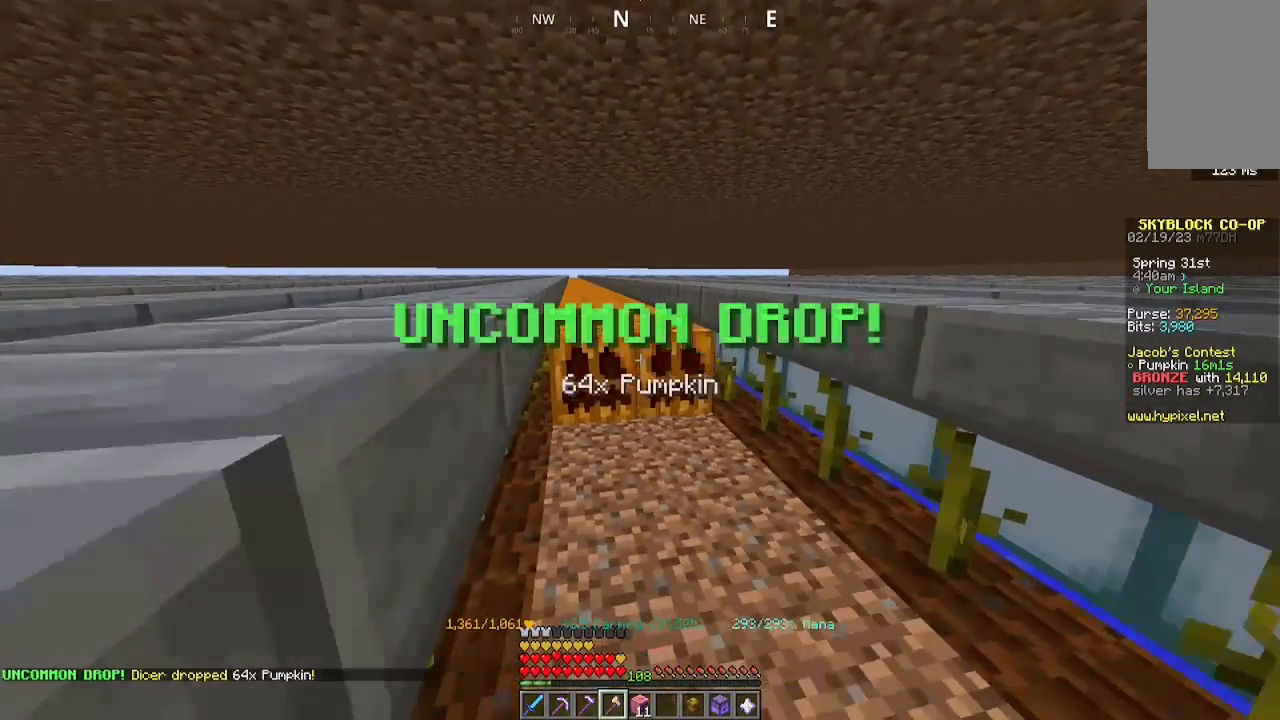
{"keys": ["a", "w"], "mouse": ["left"], "events": []}
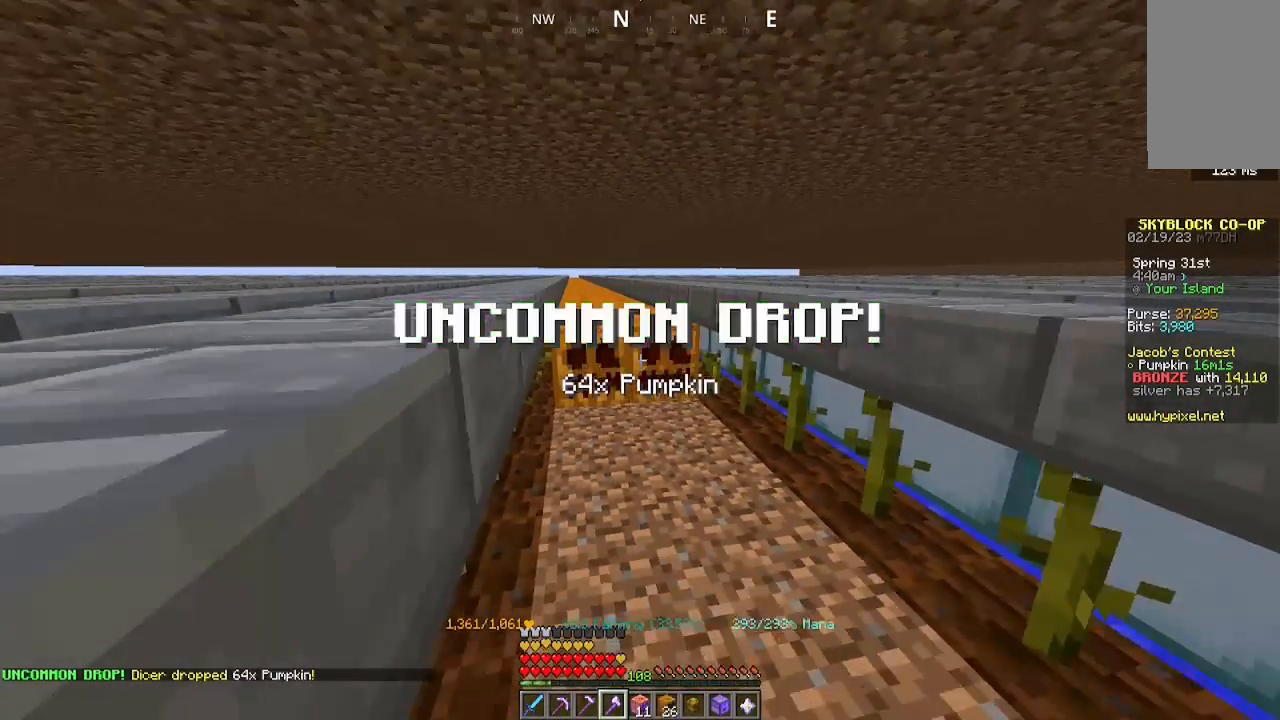
{"keys": ["a", "w"], "mouse": ["left"], "events": []}
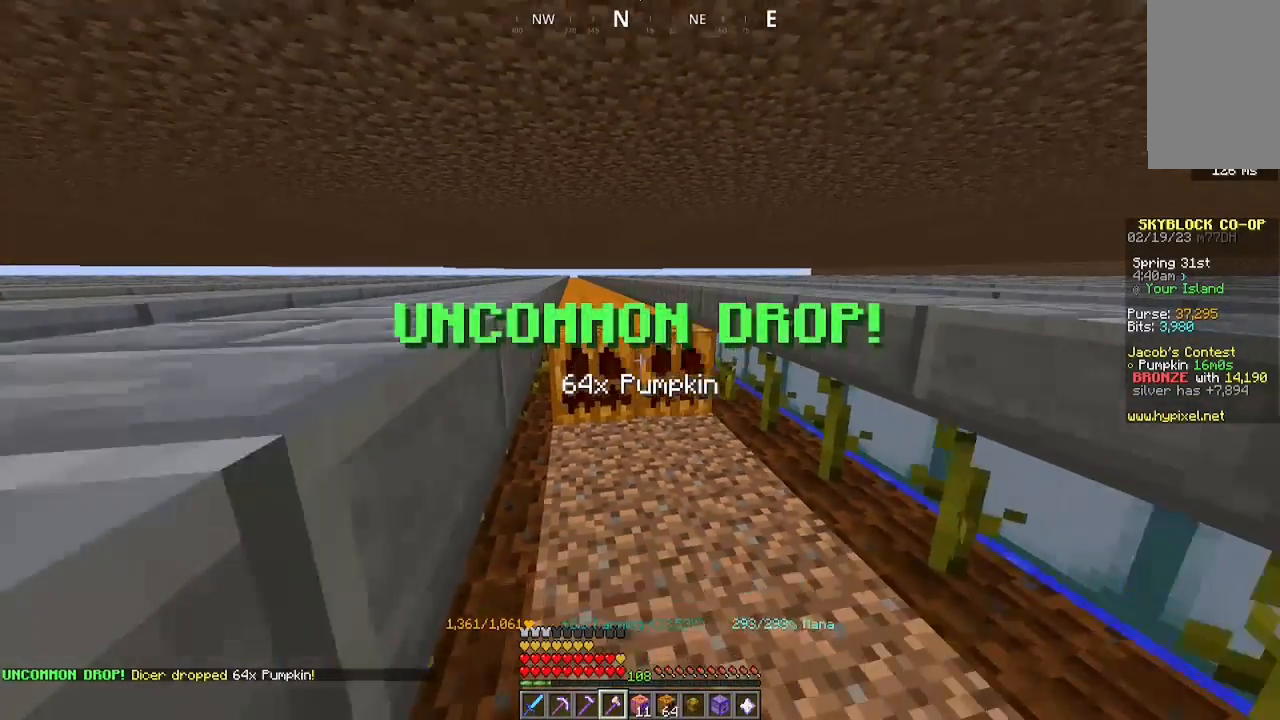
{"keys": ["a", "w"], "mouse": ["left"], "events": []}
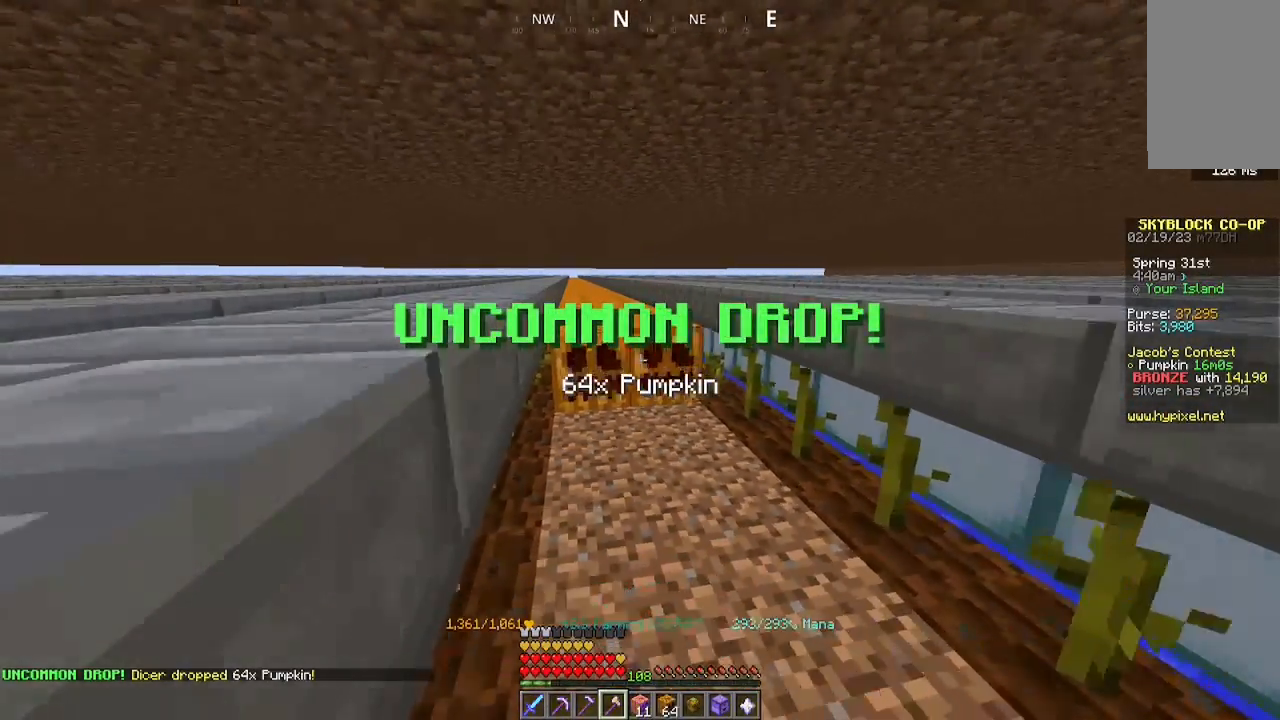
{"keys": ["a", "w"], "mouse": ["left"], "events": []}
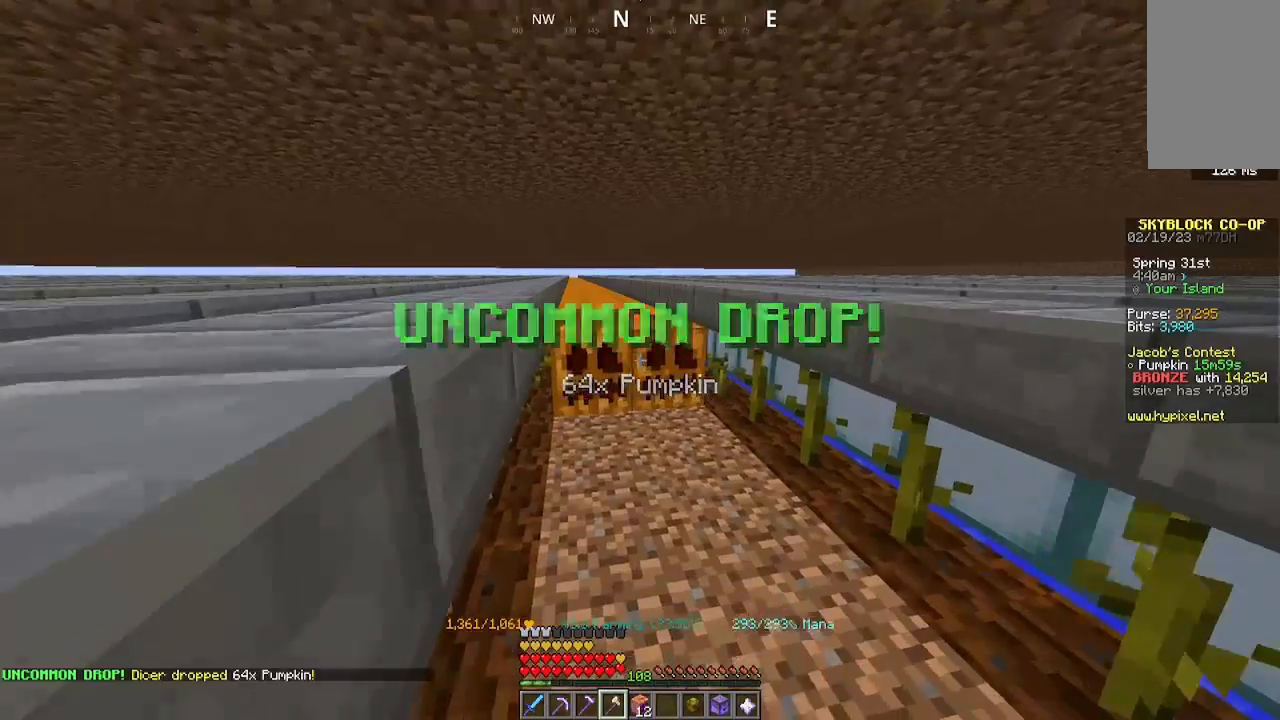
{"keys": ["a", "w"], "mouse": ["left"], "events": []}
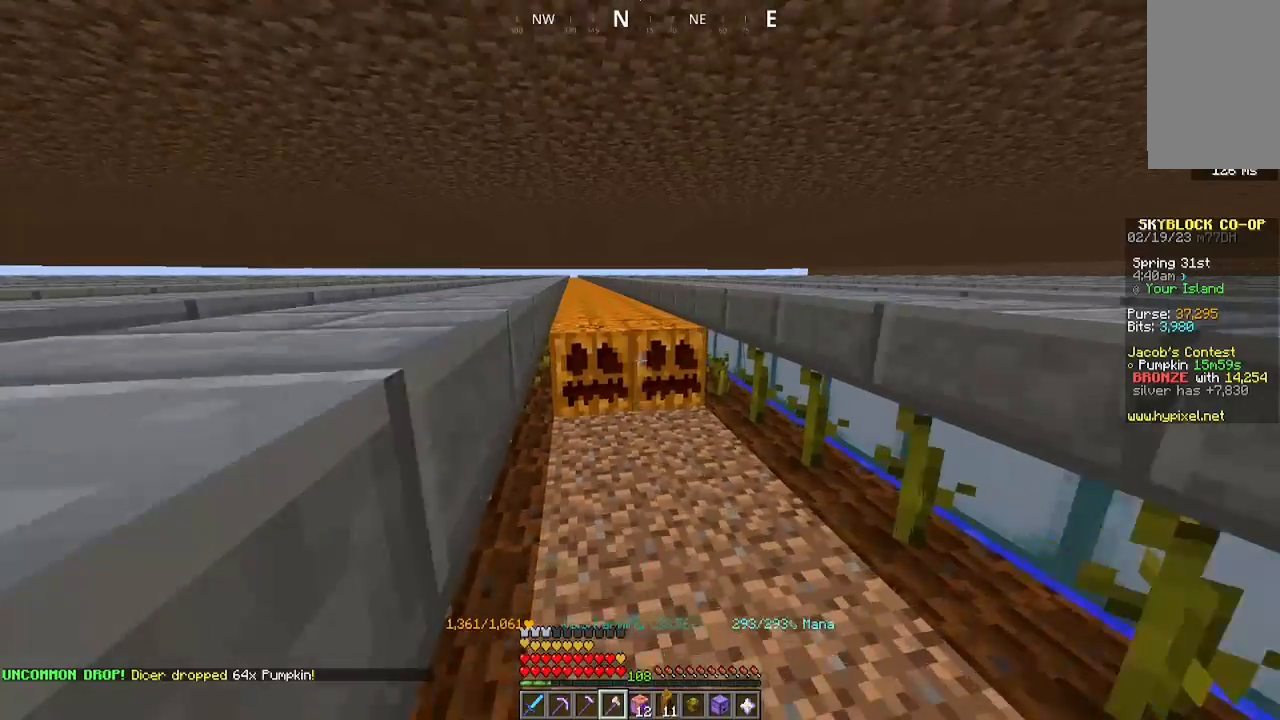
{"keys": ["a", "w"], "mouse": ["left"], "events": []}
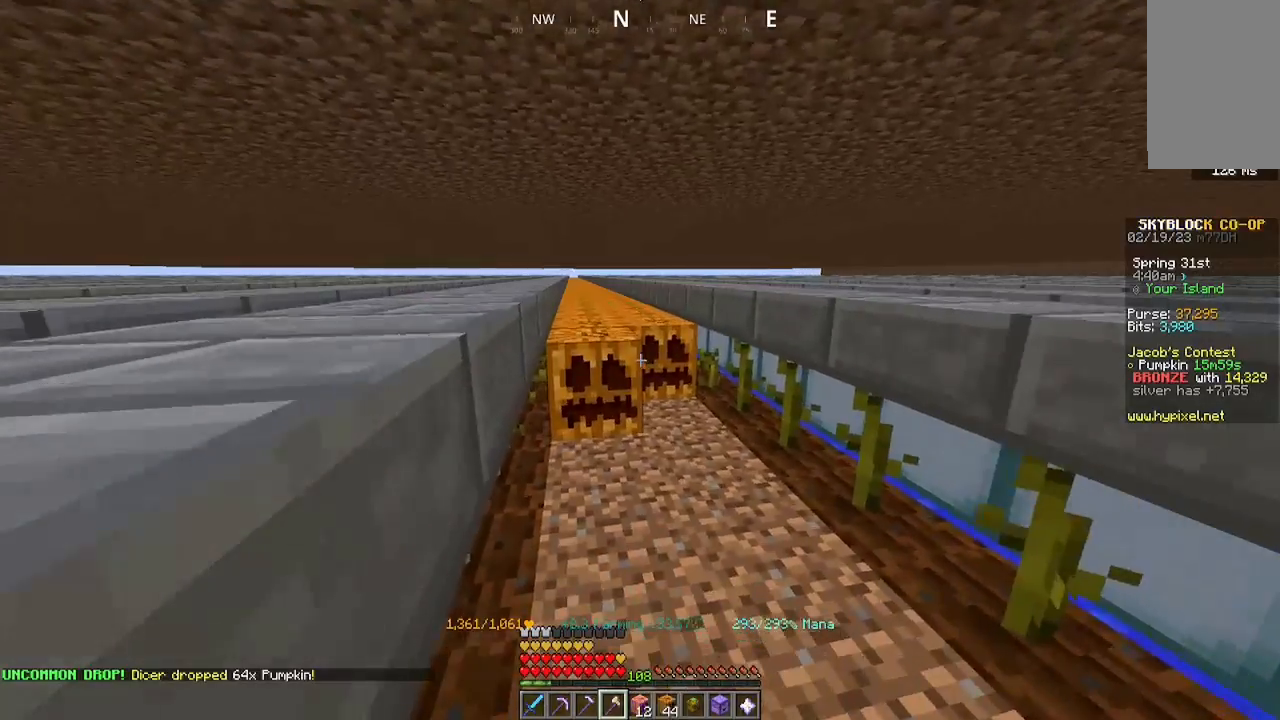
{"keys": ["a", "w"], "mouse": ["left"], "events": []}
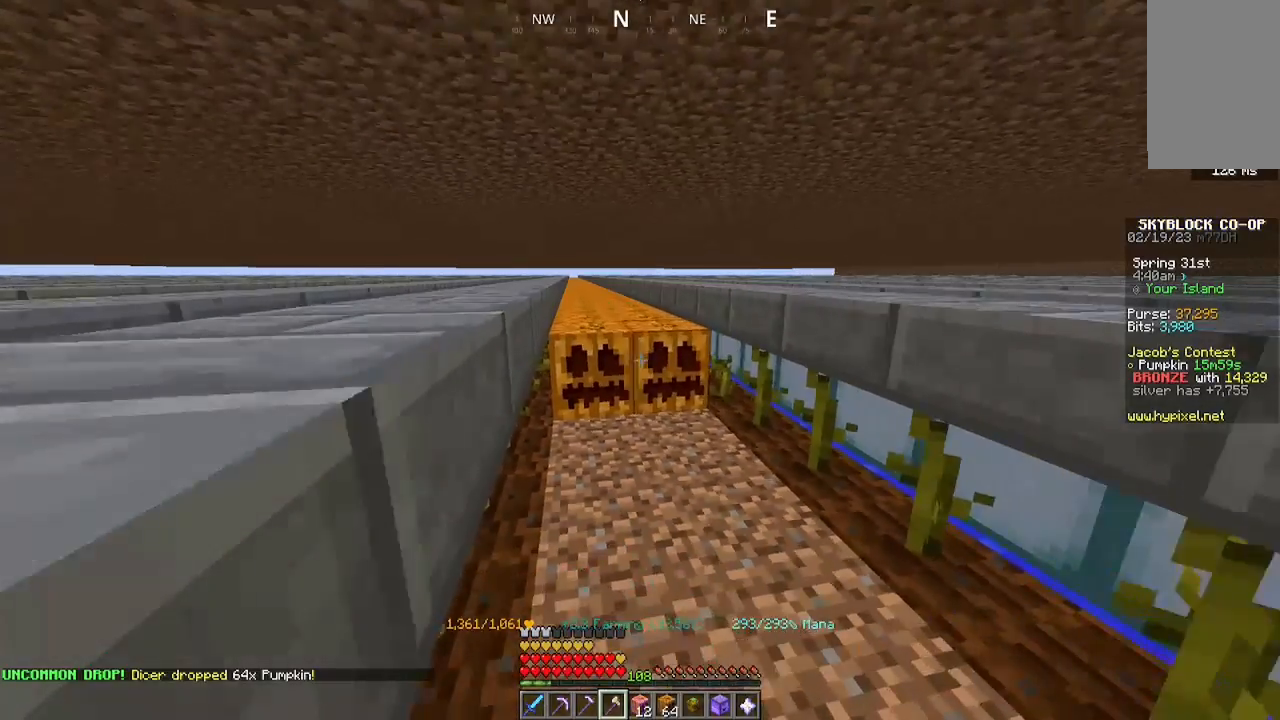
{"keys": ["a", "w"], "mouse": ["left"], "events": []}
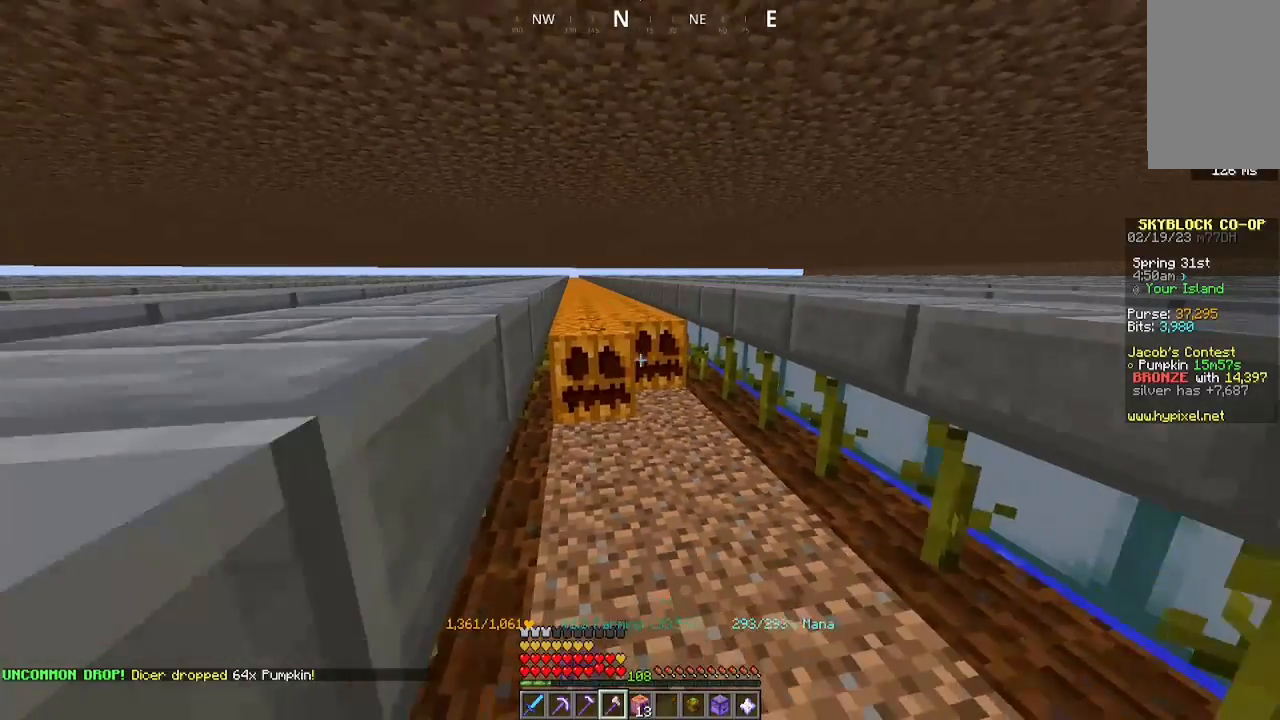
{"keys": ["a", "w"], "mouse": ["left"], "events": []}